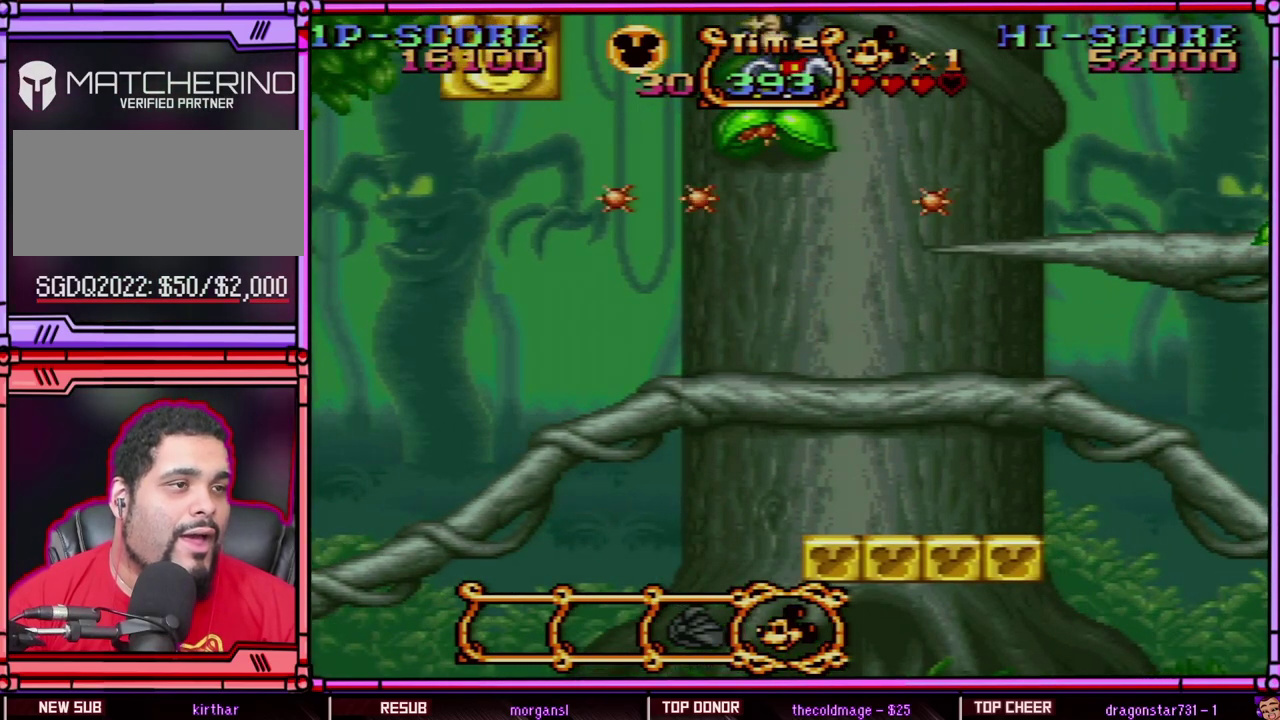
Gameplay with a controller (Nintendo layout); each line is a JSON object with the inputs held at the frame after it. "events" lists button and stick changes between this image and that frame as [ms after this image, input, new state], when the widget could be followed in between. Not read: L3 R3.
{"buttons": ["Y"], "events": [[17, "B", "up"]]}
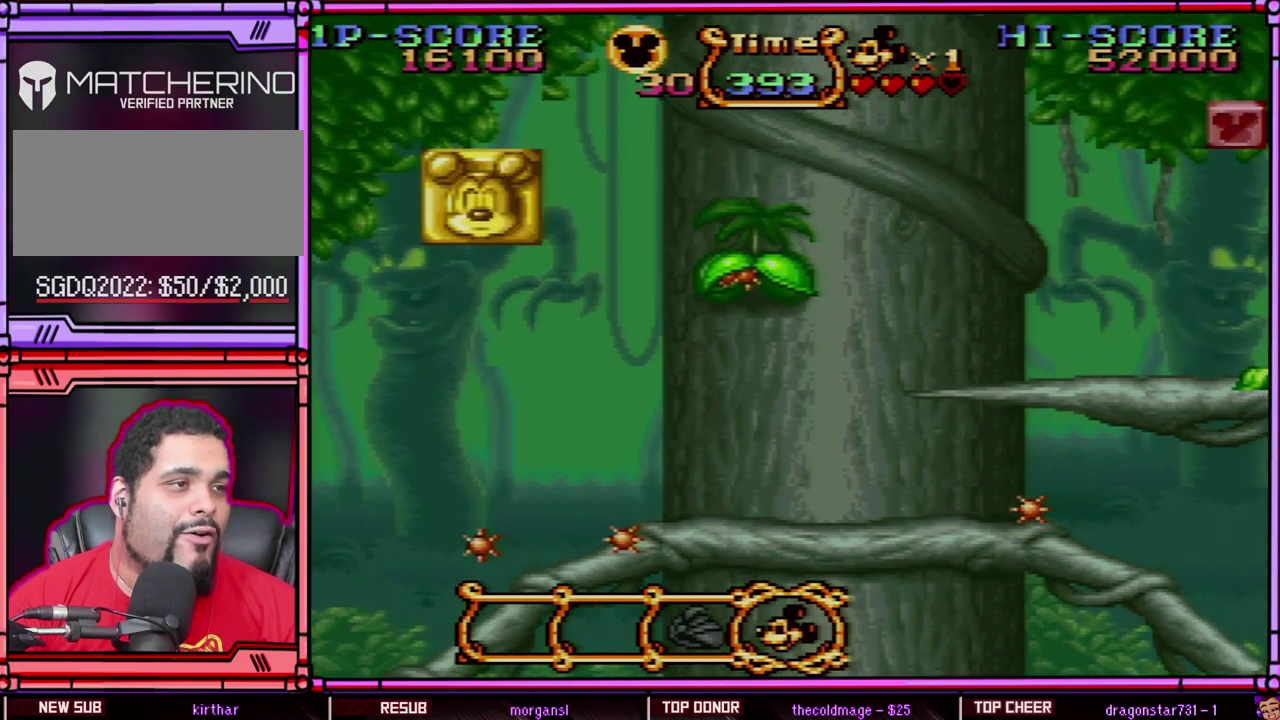
{"buttons": ["B", "Y", "DPAD_RIGHT"], "events": [[117, "DPAD_LEFT", "down"], [217, "DPAD_LEFT", "up"], [283, "DPAD_RIGHT", "down"], [350, "B", "down"]]}
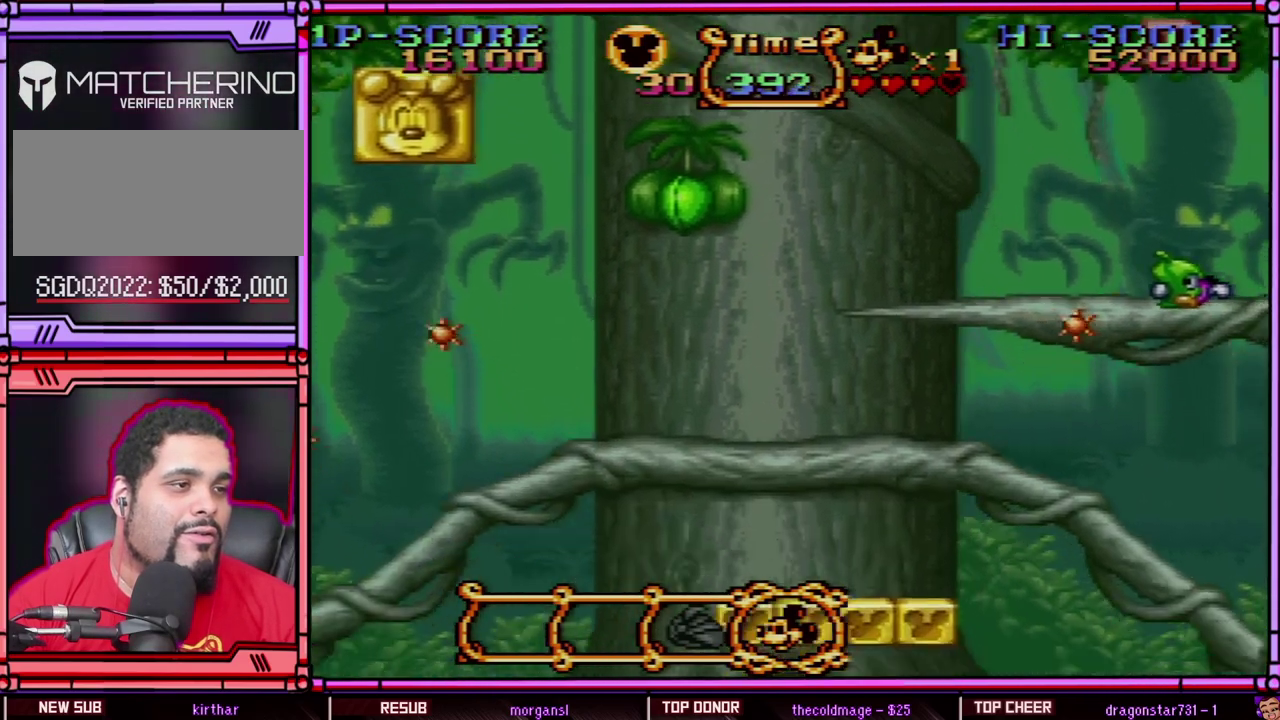
{"buttons": ["Y", "DPAD_RIGHT"], "events": [[50, "B", "up"], [250, "B", "down"], [300, "SELECT", "down"], [450, "B", "up"], [500, "SELECT", "up"]]}
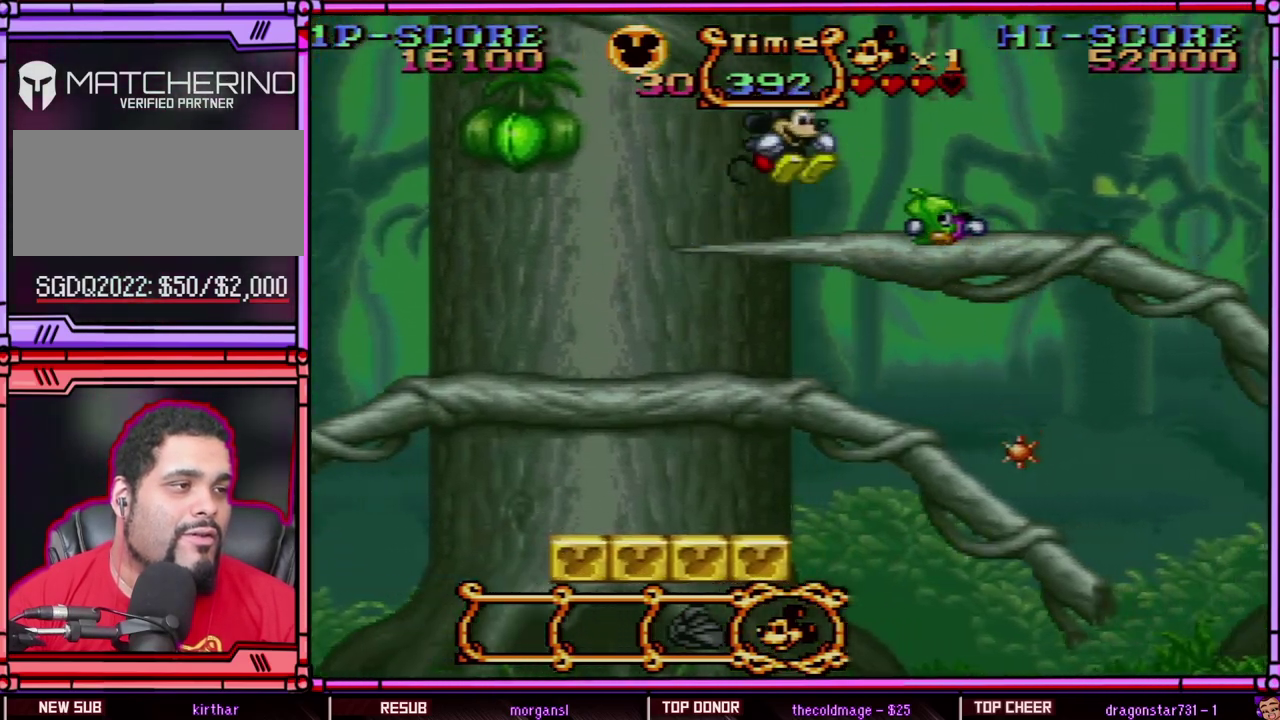
{"buttons": ["B", "Y", "DPAD_RIGHT"], "events": [[300, "B", "down"]]}
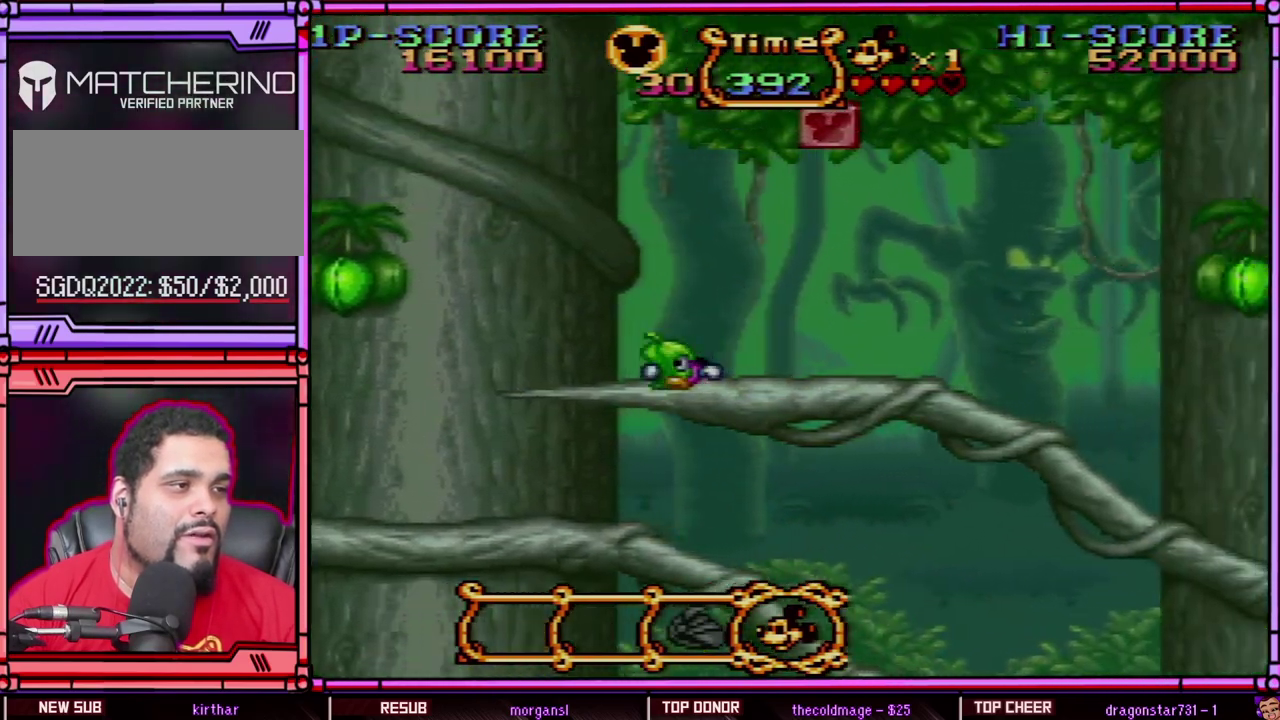
{"buttons": ["Y", "DPAD_RIGHT"], "events": [[17, "B", "up"], [117, "B", "down"], [217, "DPAD_RIGHT", "up"], [217, "DPAD_UP", "down"], [267, "DPAD_LEFT", "down"], [350, "DPAD_LEFT", "up"], [383, "DPAD_RIGHT", "down"], [383, "DPAD_UP", "up"], [467, "B", "up"]]}
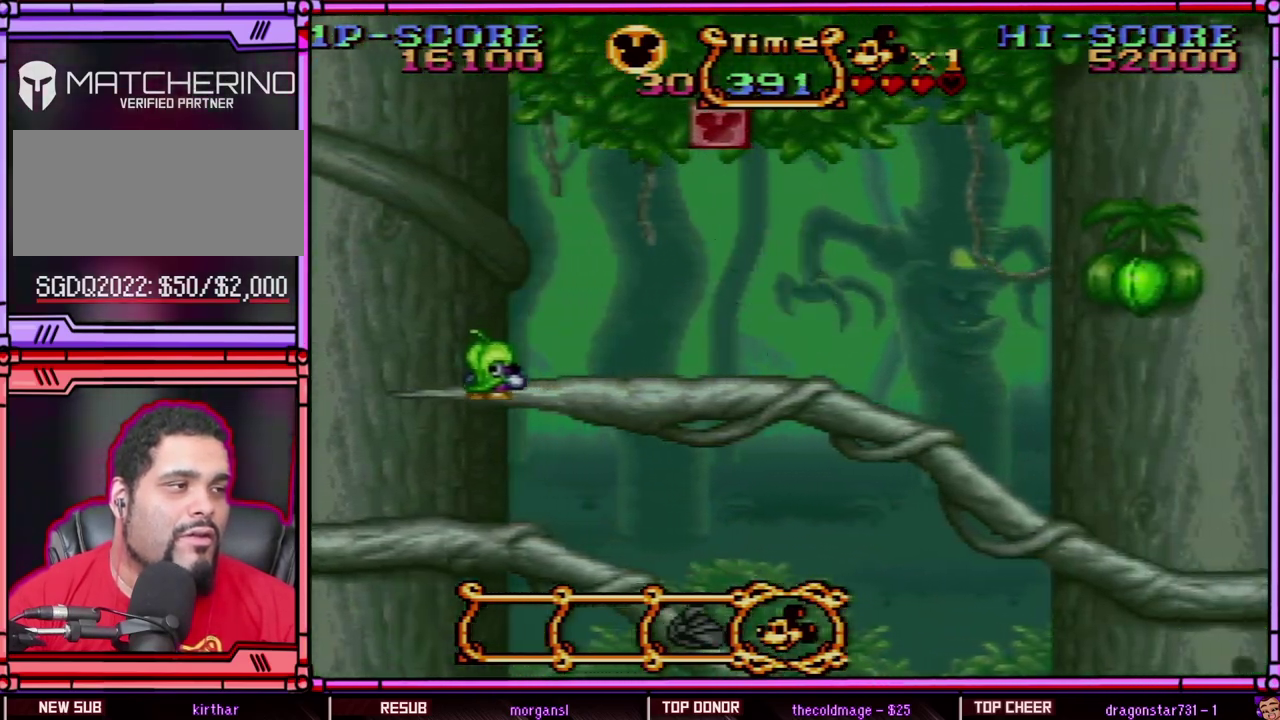
{"buttons": ["B", "Y", "DPAD_RIGHT"], "events": [[300, "B", "down"]]}
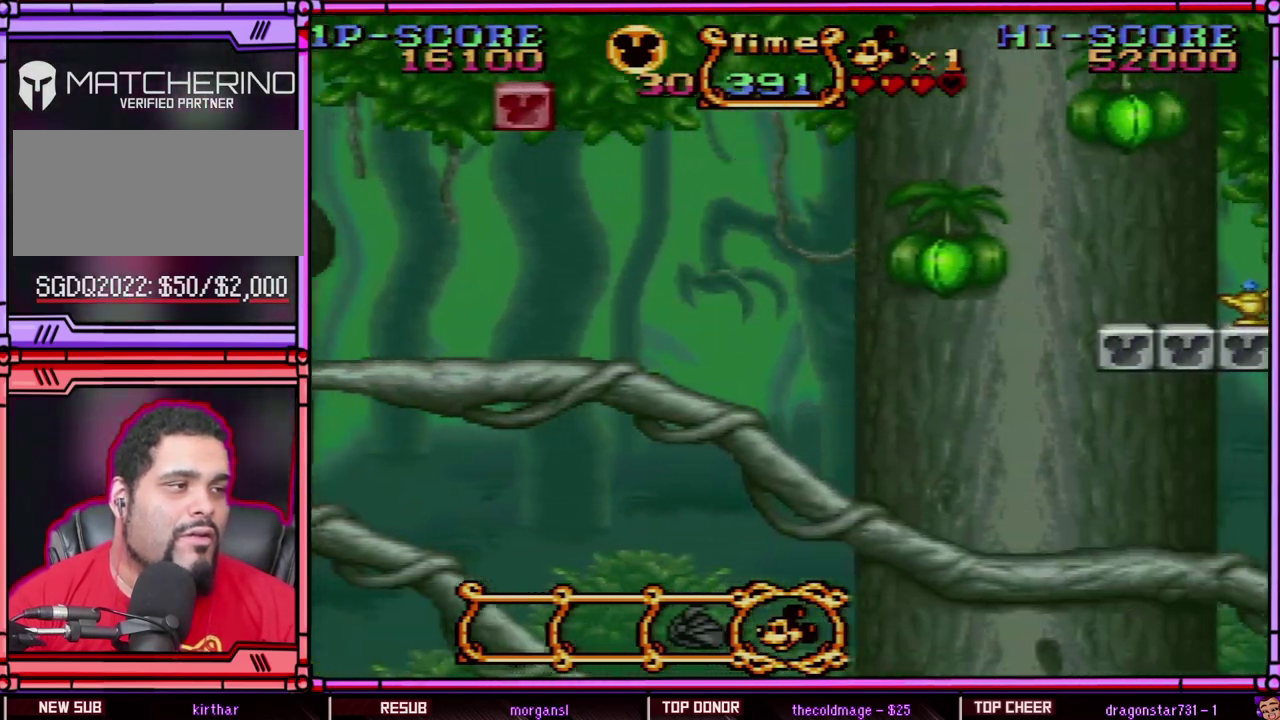
{"buttons": ["B", "Y", "DPAD_RIGHT"], "events": [[167, "SELECT", "down"], [283, "B", "up"], [350, "SELECT", "up"], [383, "B", "down"]]}
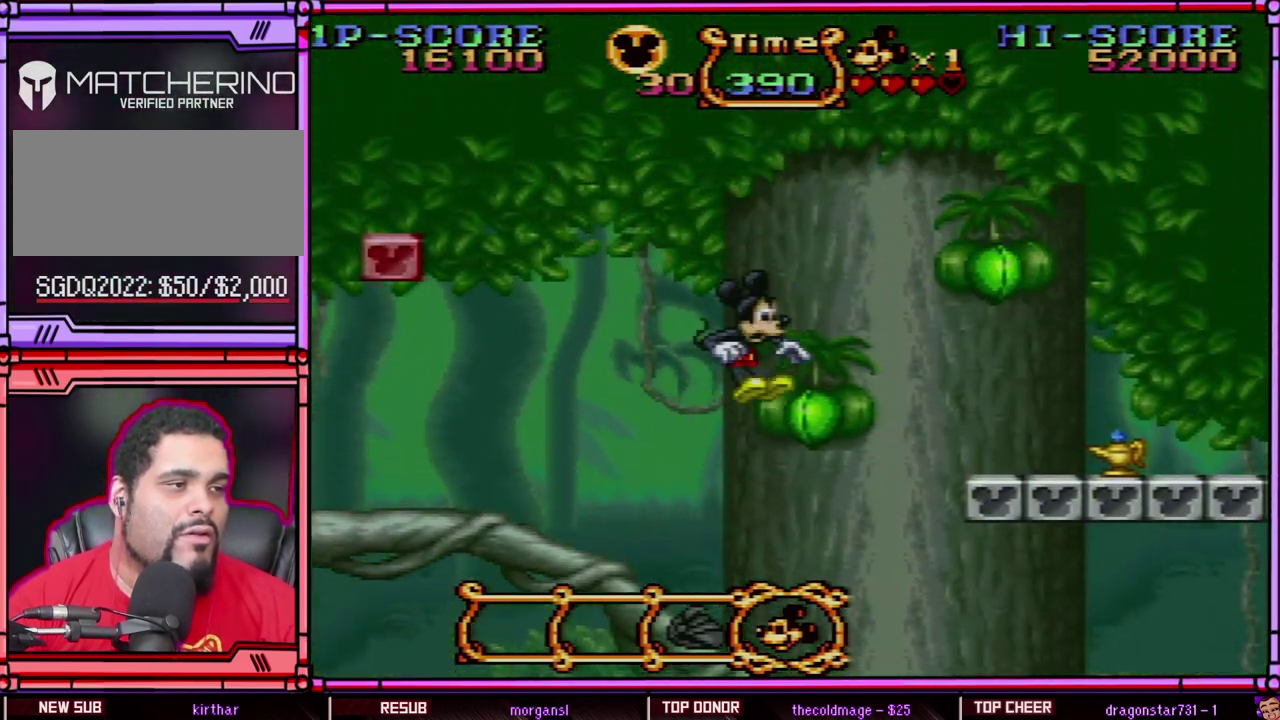
{"buttons": ["Y", "DPAD_RIGHT"], "events": [[250, "B", "up"], [317, "B", "down"], [467, "B", "up"]]}
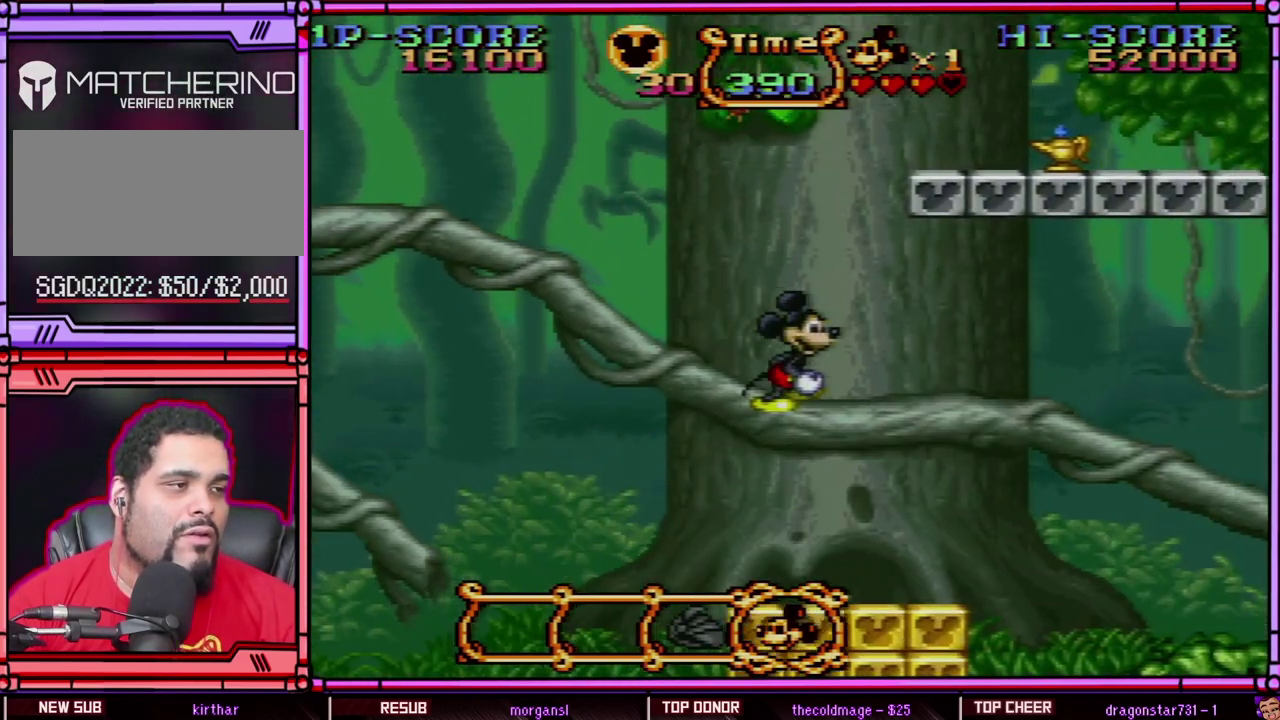
{"buttons": ["B", "Y", "DPAD_RIGHT"], "events": [[217, "B", "down"]]}
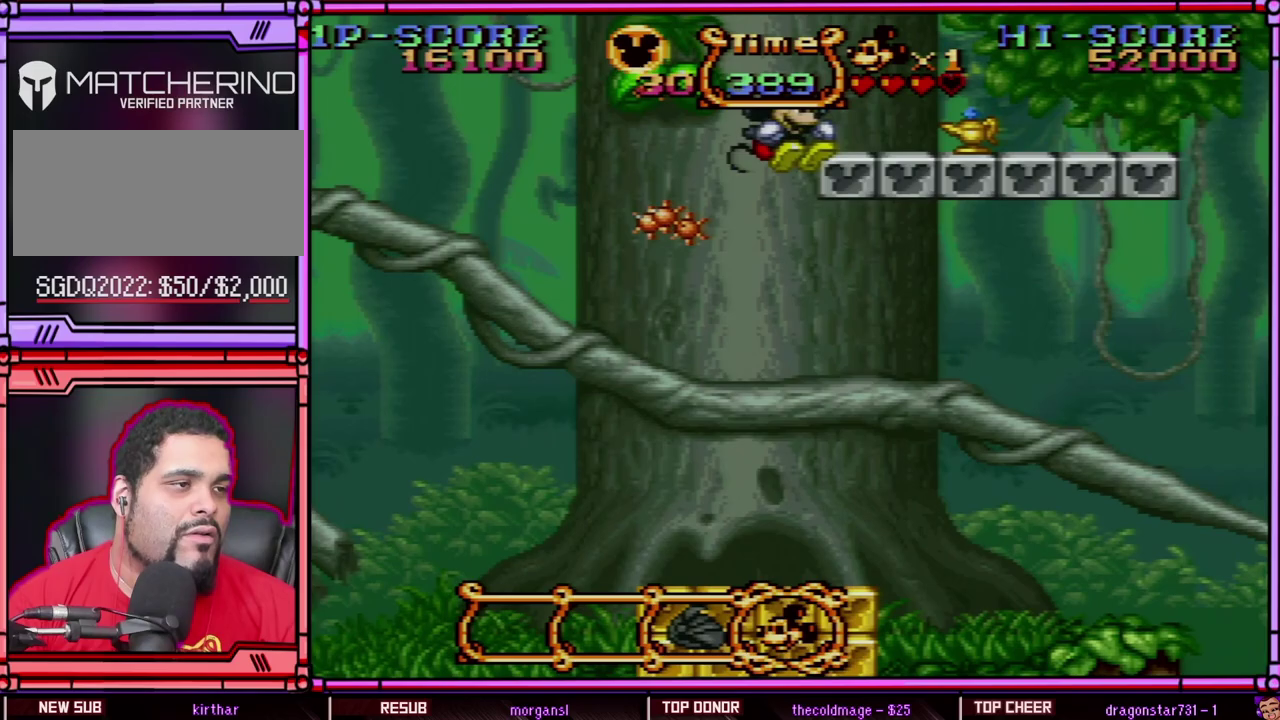
{"buttons": ["Y", "DPAD_RIGHT"], "events": [[183, "Y", "up"], [267, "Y", "down"], [467, "B", "up"]]}
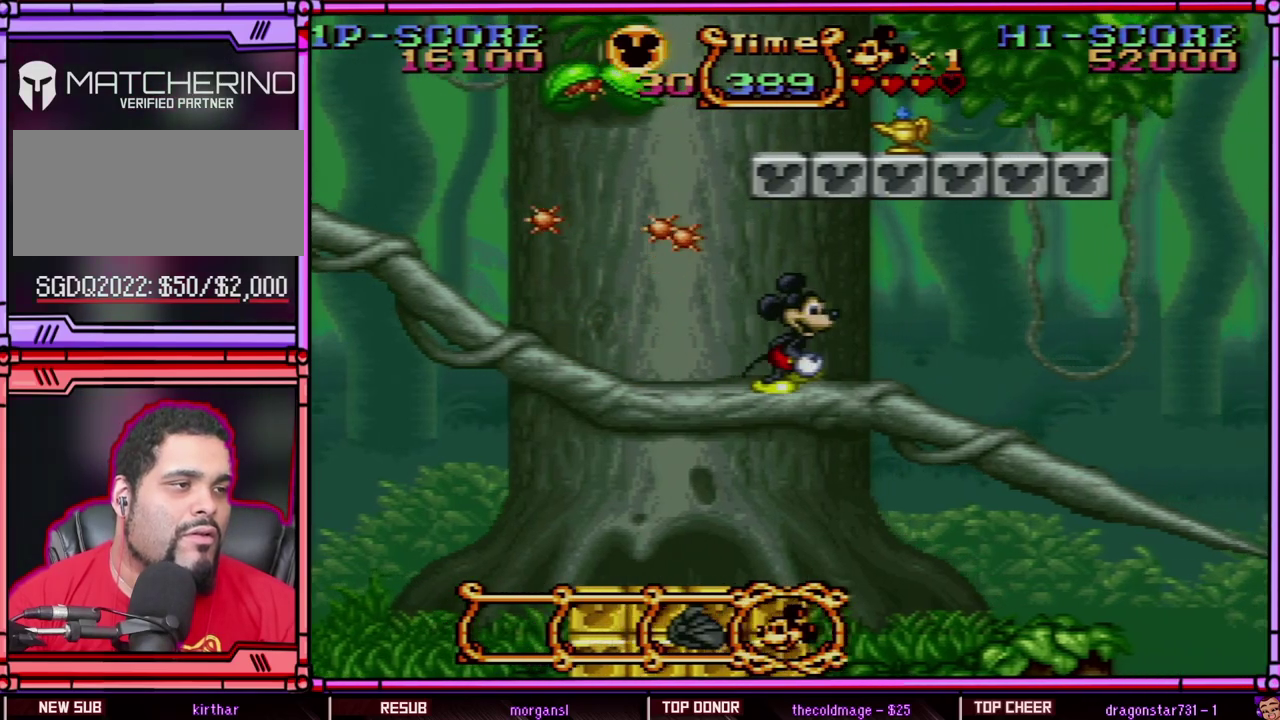
{"buttons": ["Y", "DPAD_RIGHT"], "events": [[33, "SELECT", "down"], [267, "SELECT", "up"]]}
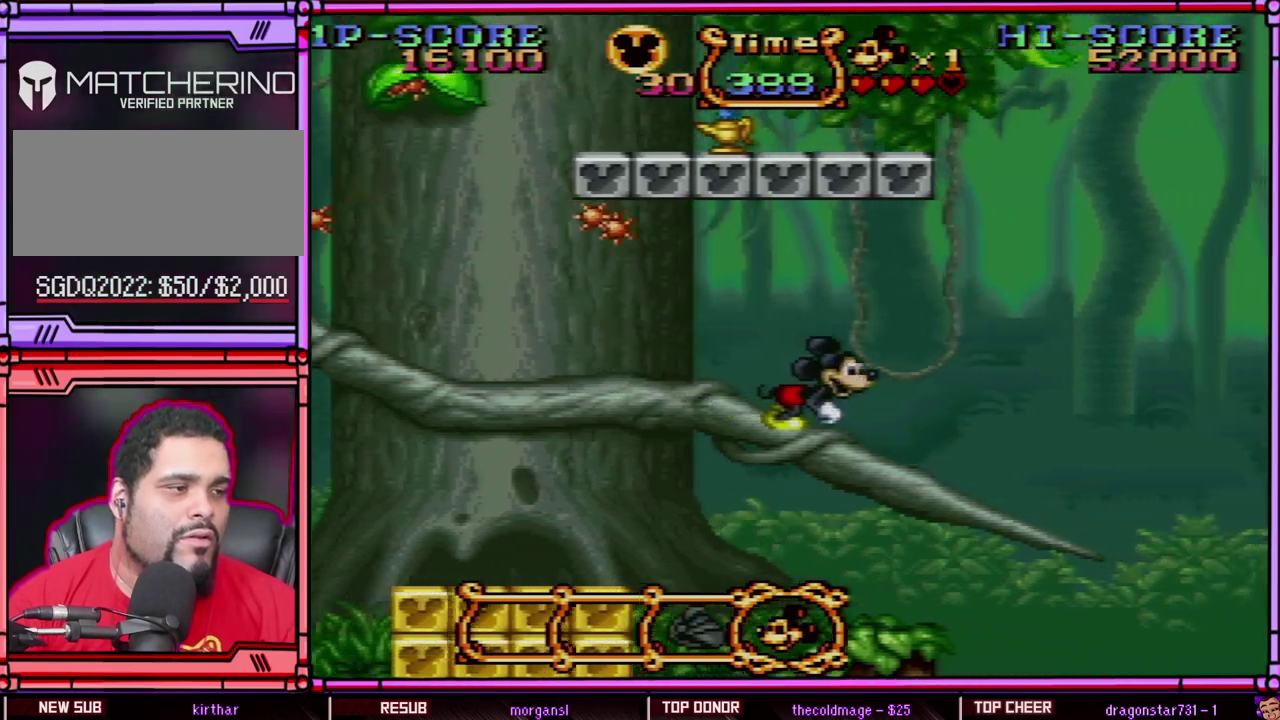
{"buttons": ["Y", "DPAD_RIGHT"], "events": []}
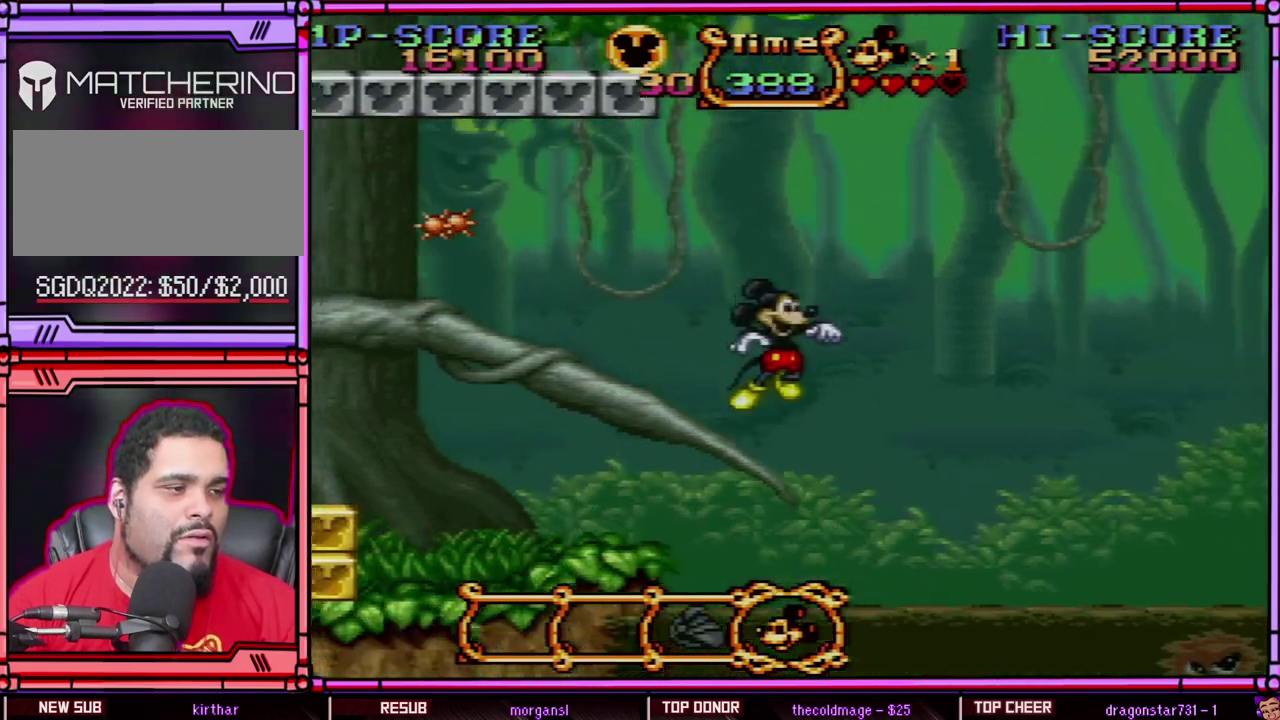
{"buttons": ["B", "Y", "DPAD_RIGHT"], "events": [[83, "B", "down"]]}
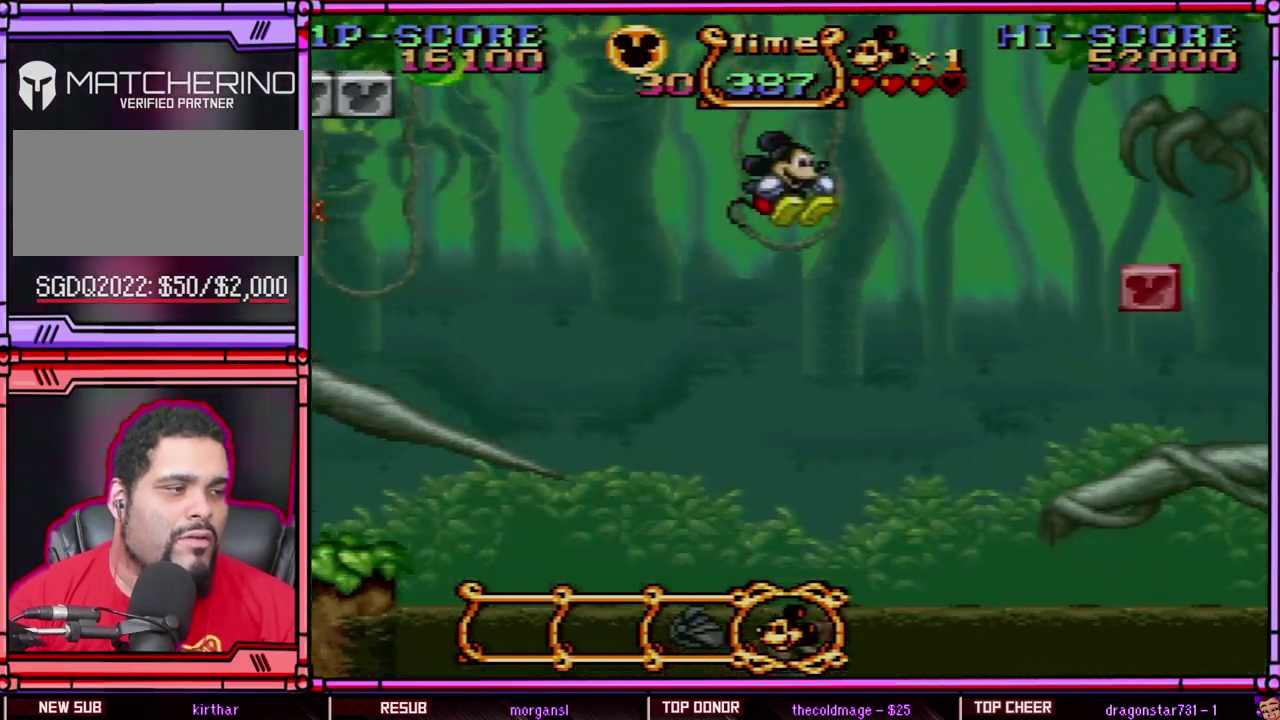
{"buttons": ["B", "Y", "DPAD_RIGHT"], "events": []}
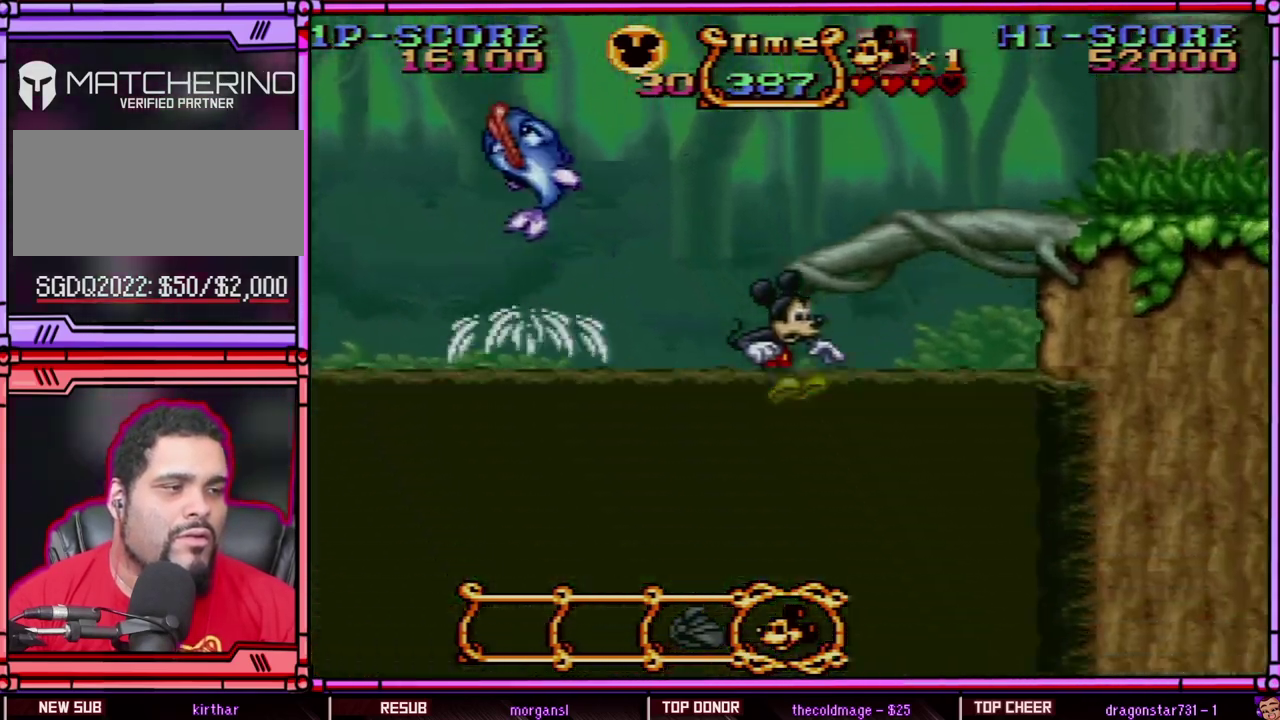
{"buttons": ["B", "Y", "DPAD_UP", "DPAD_LEFT"], "events": [[17, "B", "up"], [33, "SELECT", "down"], [117, "DPAD_UP", "down"], [133, "SELECT", "up"], [150, "DPAD_RIGHT", "up"], [217, "DPAD_LEFT", "down"], [283, "B", "down"], [383, "DPAD_LEFT", "up"], [483, "DPAD_LEFT", "down"]]}
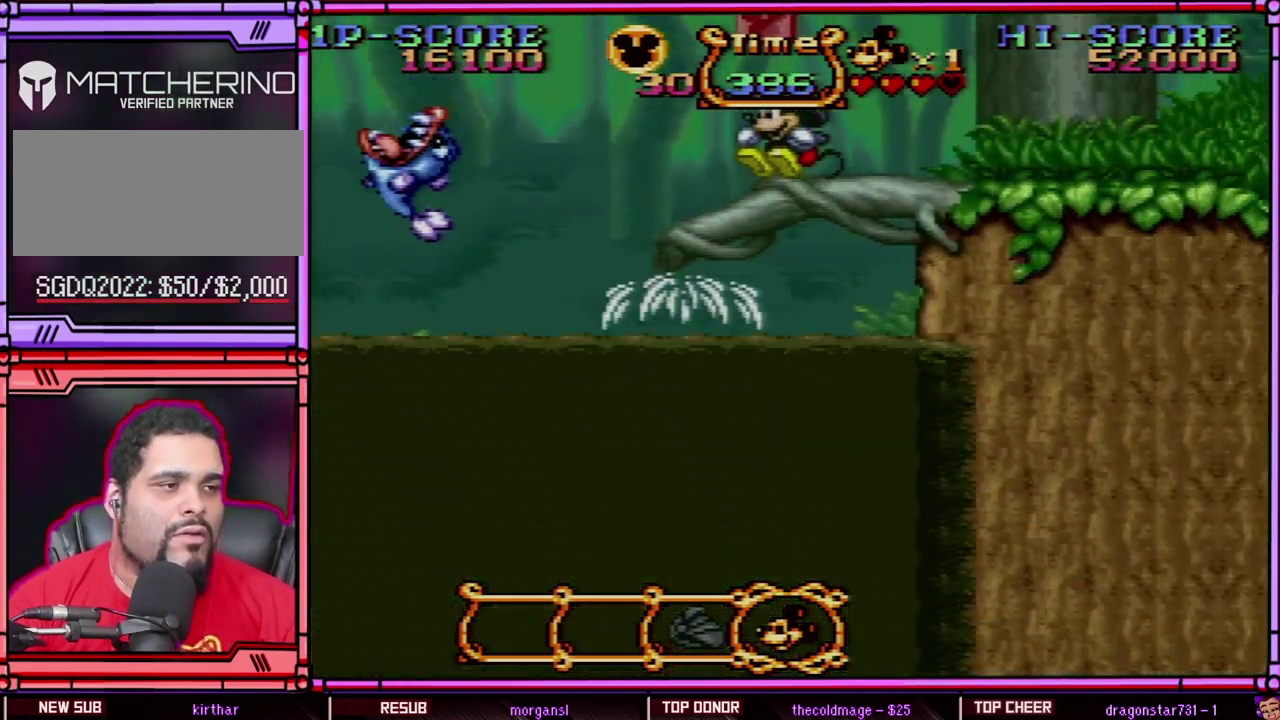
{"buttons": ["Y", "DPAD_RIGHT"], "events": [[117, "DPAD_LEFT", "up"], [183, "DPAD_RIGHT", "down"], [233, "DPAD_UP", "up"], [300, "B", "up"]]}